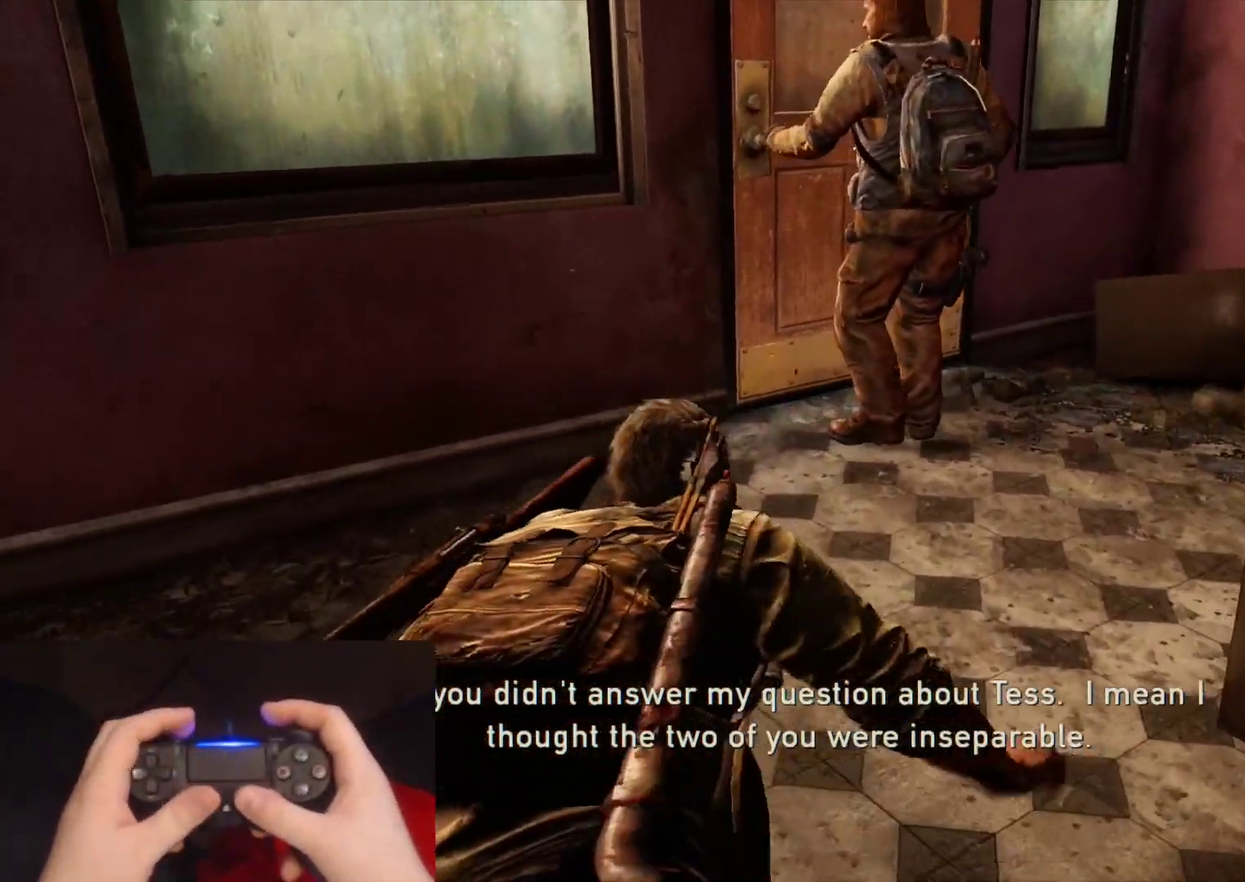
Gameplay with a controller (PlayStation layout); each line is a JSON object with the inputs held at the frame after it. "events" lists button and stick changes between this image and that frame as [ms after this image, input, new state], when the widget could be followed in between. Not read: L1.
{"buttons": [], "left_stick": "up", "right_stick": "center", "events": [[67, "left_stick", "up"]]}
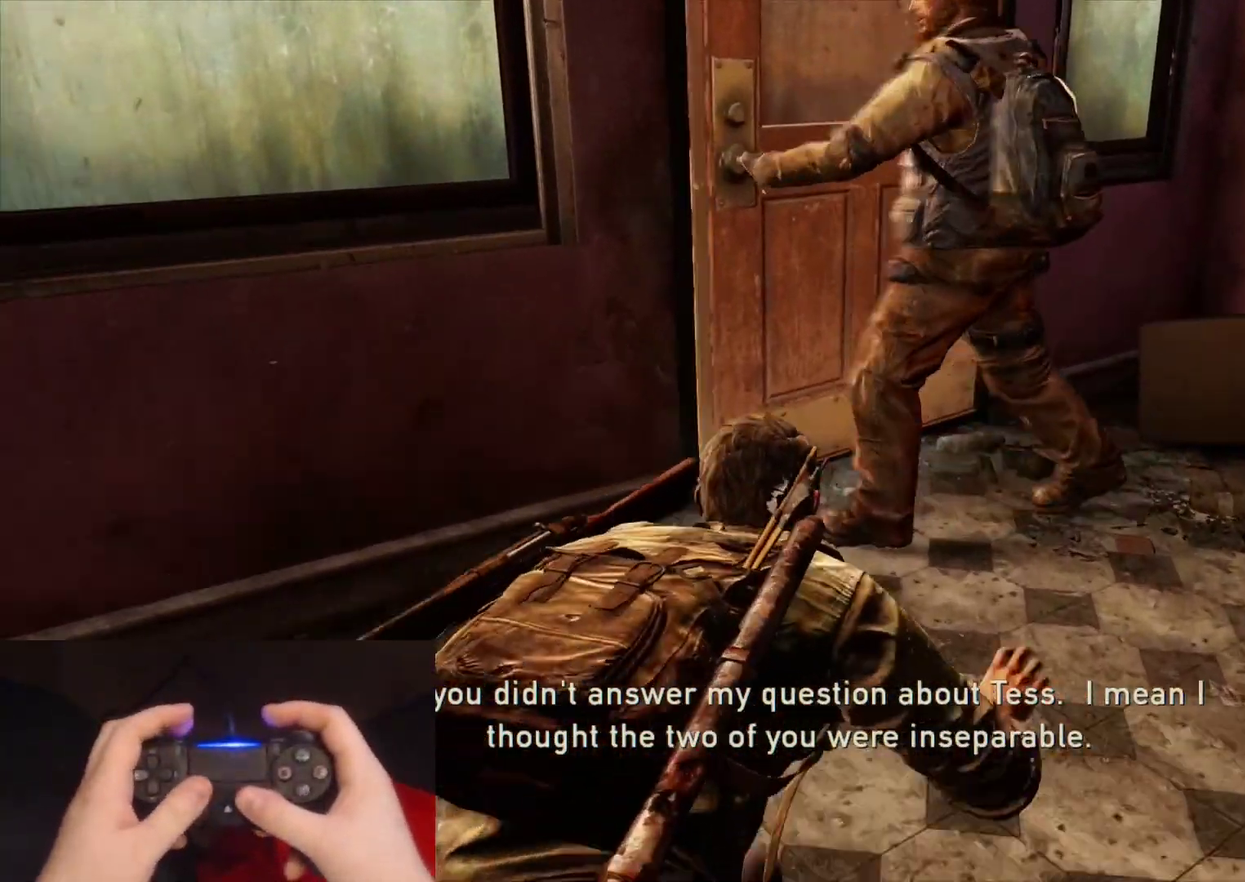
{"buttons": ["L2"], "left_stick": "up-right", "right_stick": "up", "events": [[267, "L2", "down"], [300, "left_stick", "up-right"], [467, "right_stick", "up"]]}
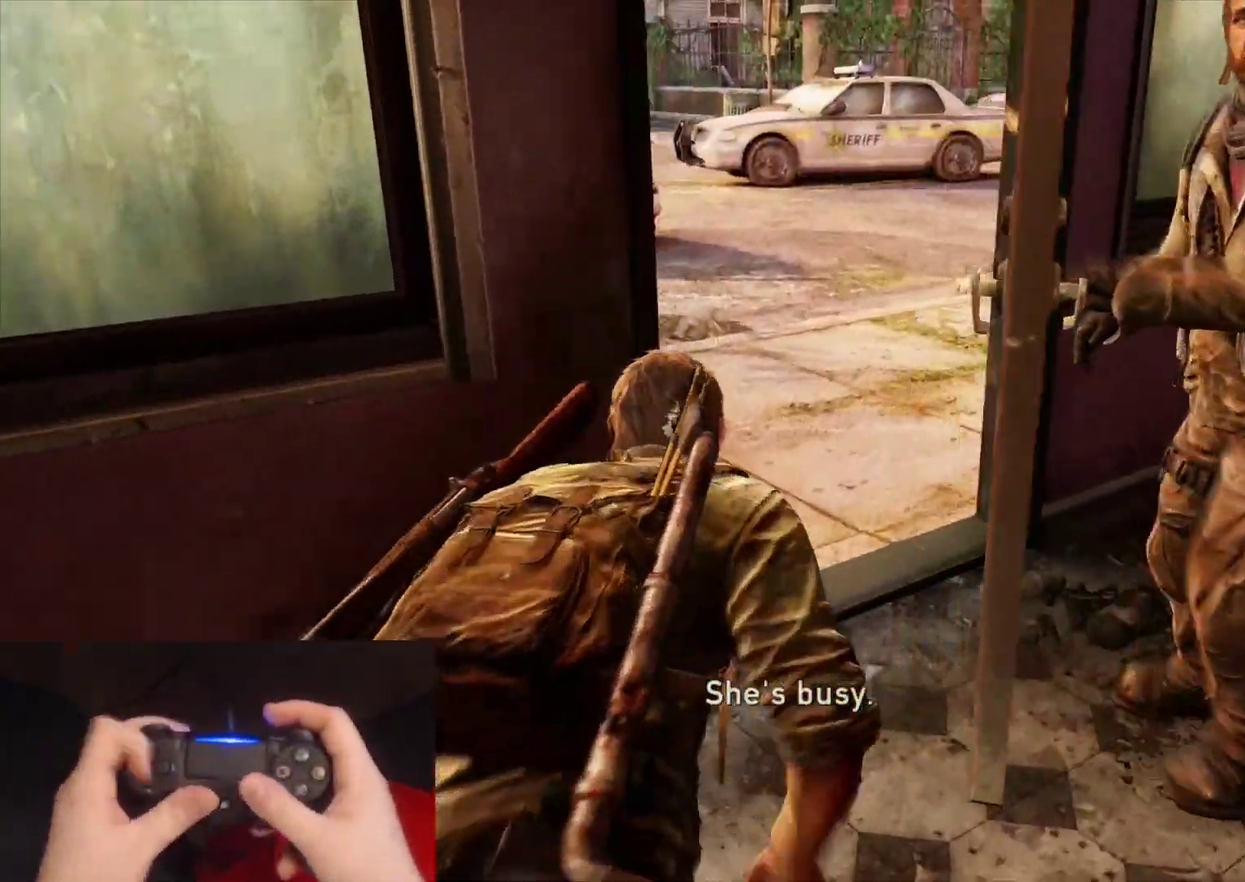
{"buttons": ["L2"], "left_stick": "up", "right_stick": "right", "events": [[33, "DPAD_DOWN", "down"], [83, "right_stick", "center"], [117, "DPAD_DOWN", "up"], [200, "DPAD_DOWN", "down"], [200, "left_stick", "up"], [300, "DPAD_DOWN", "up"], [450, "right_stick", "right"]]}
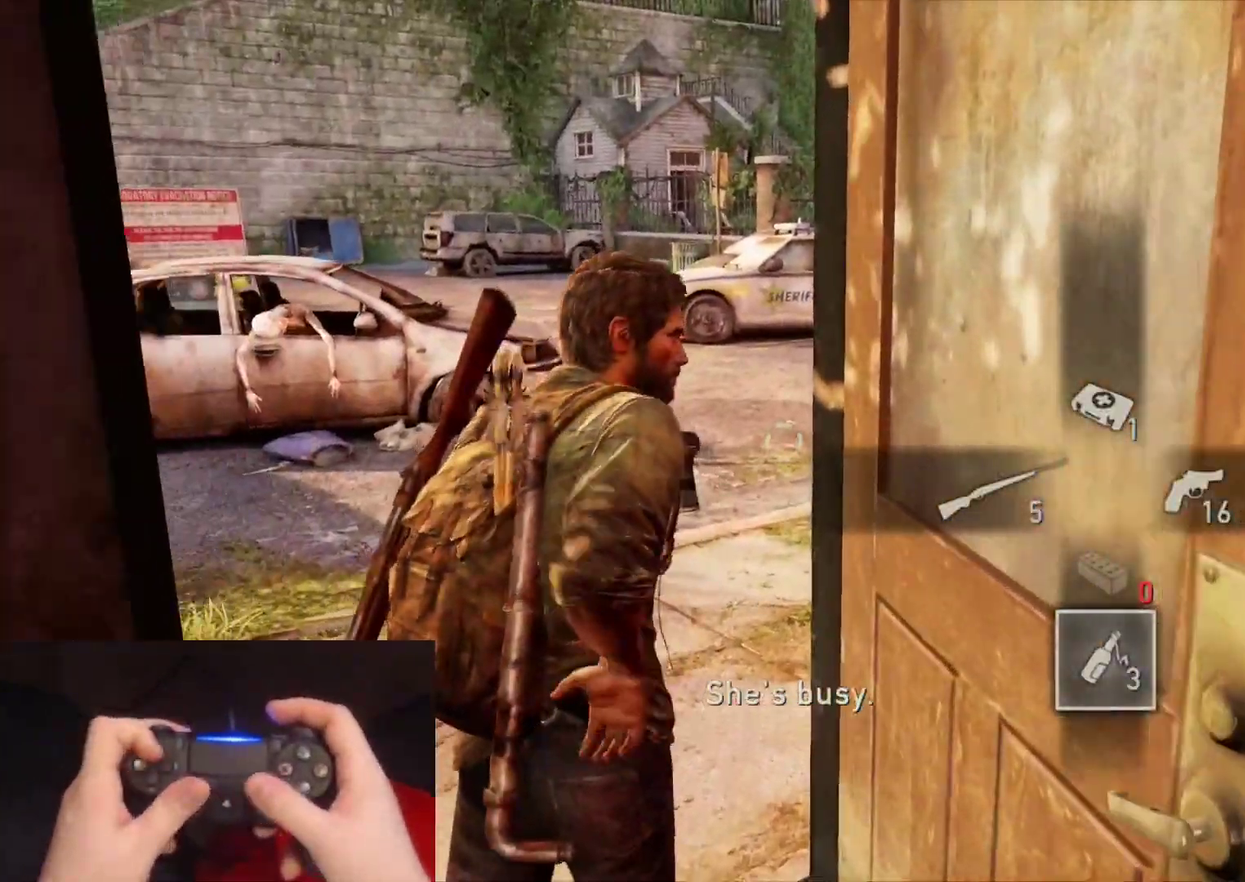
{"buttons": ["L2"], "left_stick": "up", "right_stick": "up-right", "events": [[100, "right_stick", "up-right"], [150, "right_stick", "center"], [383, "right_stick", "right"], [467, "right_stick", "up-right"]]}
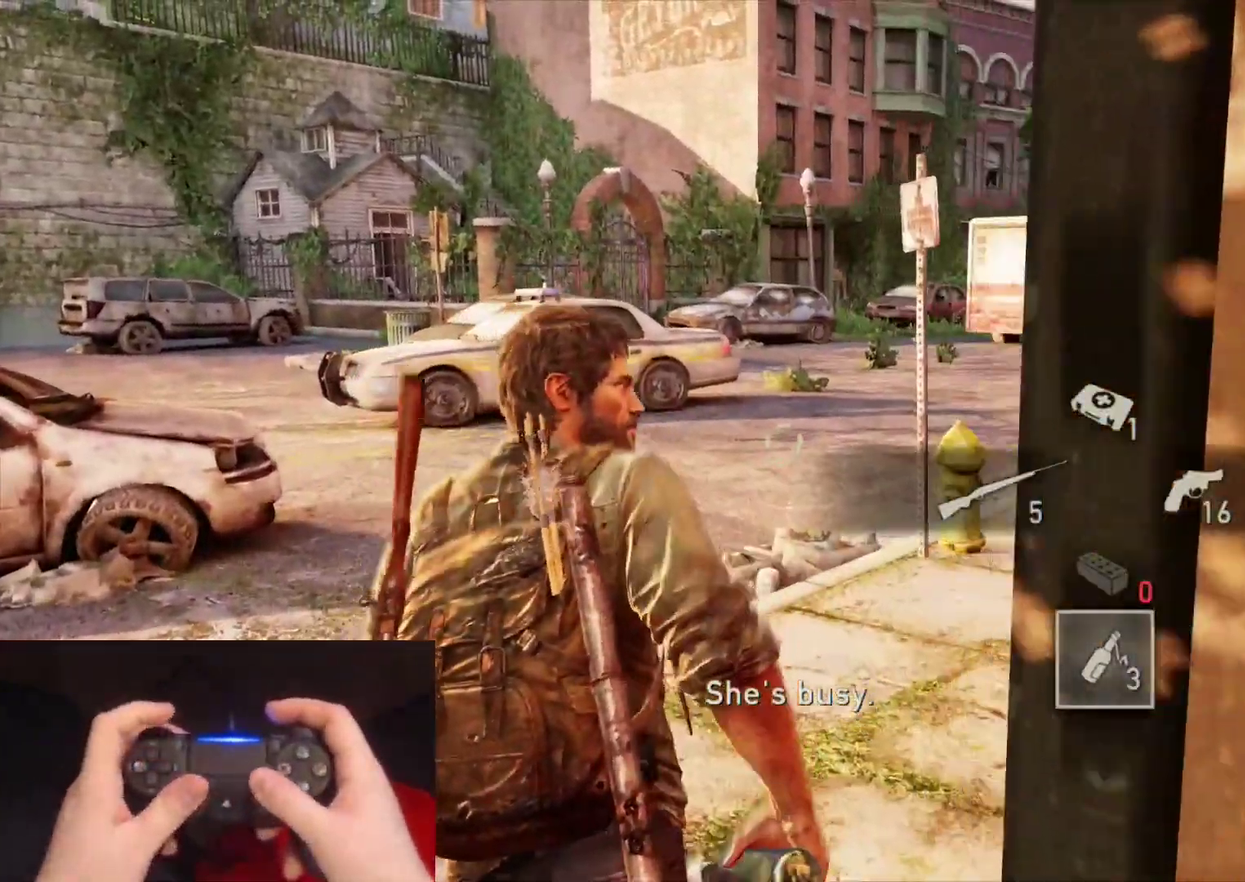
{"buttons": ["L2"], "left_stick": "up", "right_stick": "right", "events": [[50, "right_stick", "center"], [483, "right_stick", "right"]]}
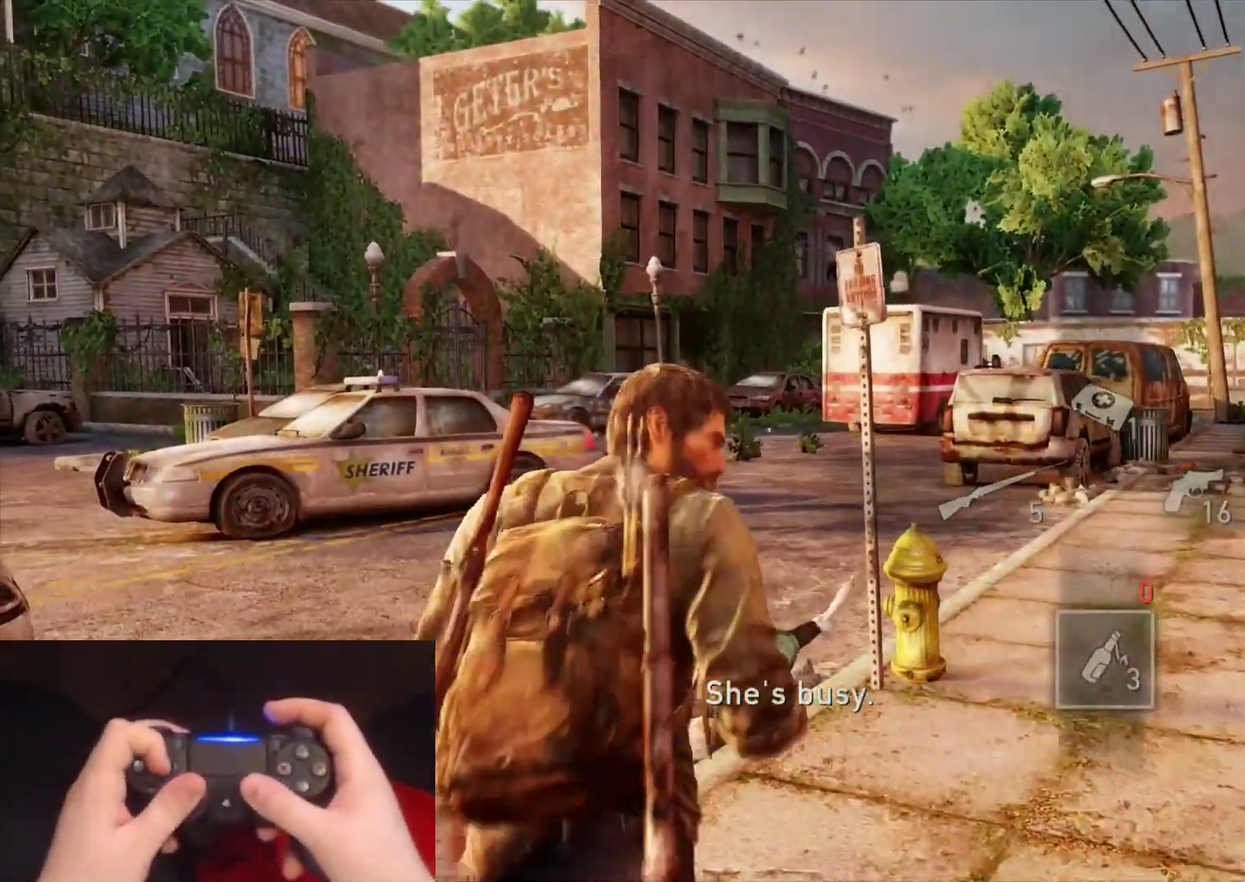
{"buttons": ["L2"], "left_stick": "up-left", "right_stick": "right", "events": [[17, "left_stick", "up-left"], [33, "right_stick", "up-right"], [117, "right_stick", "center"], [400, "right_stick", "right"]]}
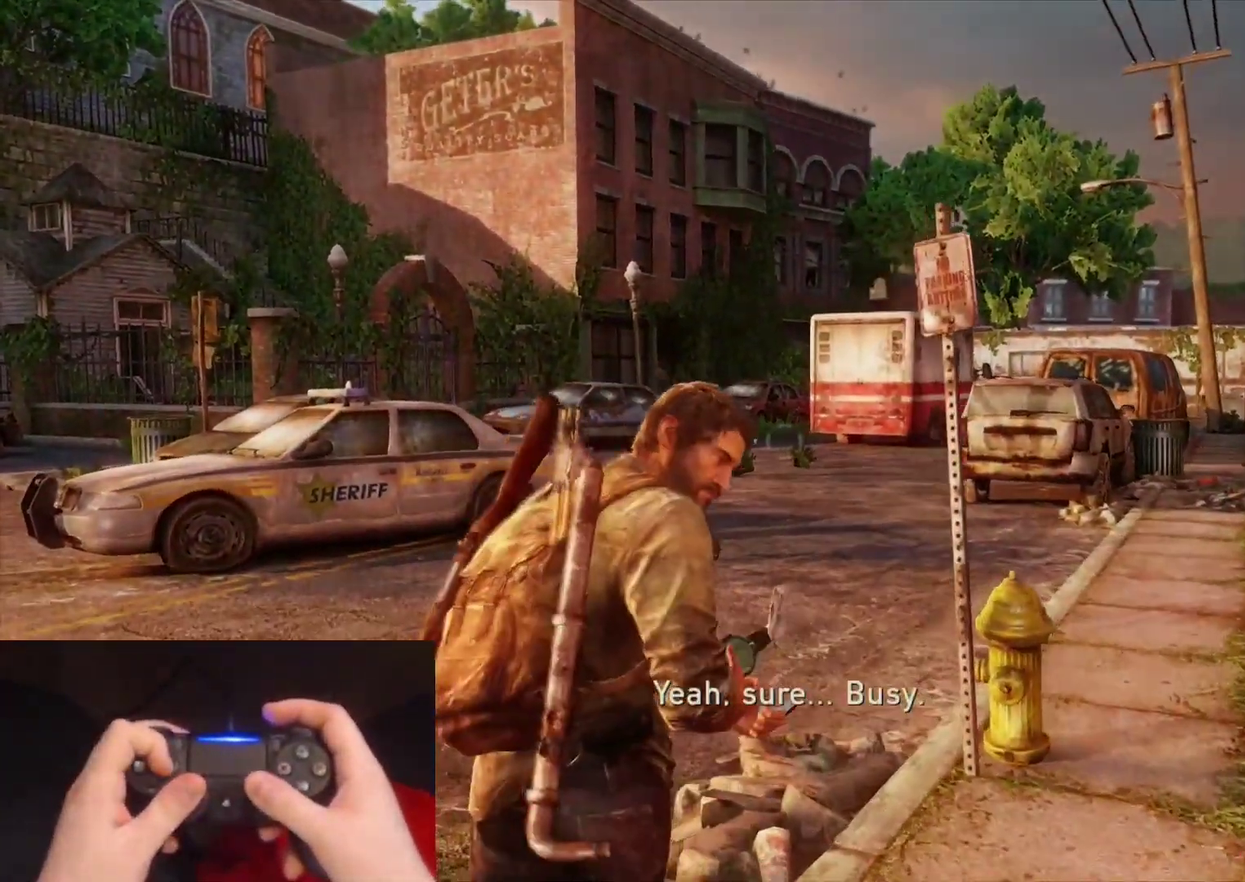
{"buttons": [], "left_stick": "up", "right_stick": "center", "events": [[17, "right_stick", "center"], [200, "left_stick", "up"], [317, "L2", "up"], [333, "right_stick", "right"], [500, "right_stick", "center"]]}
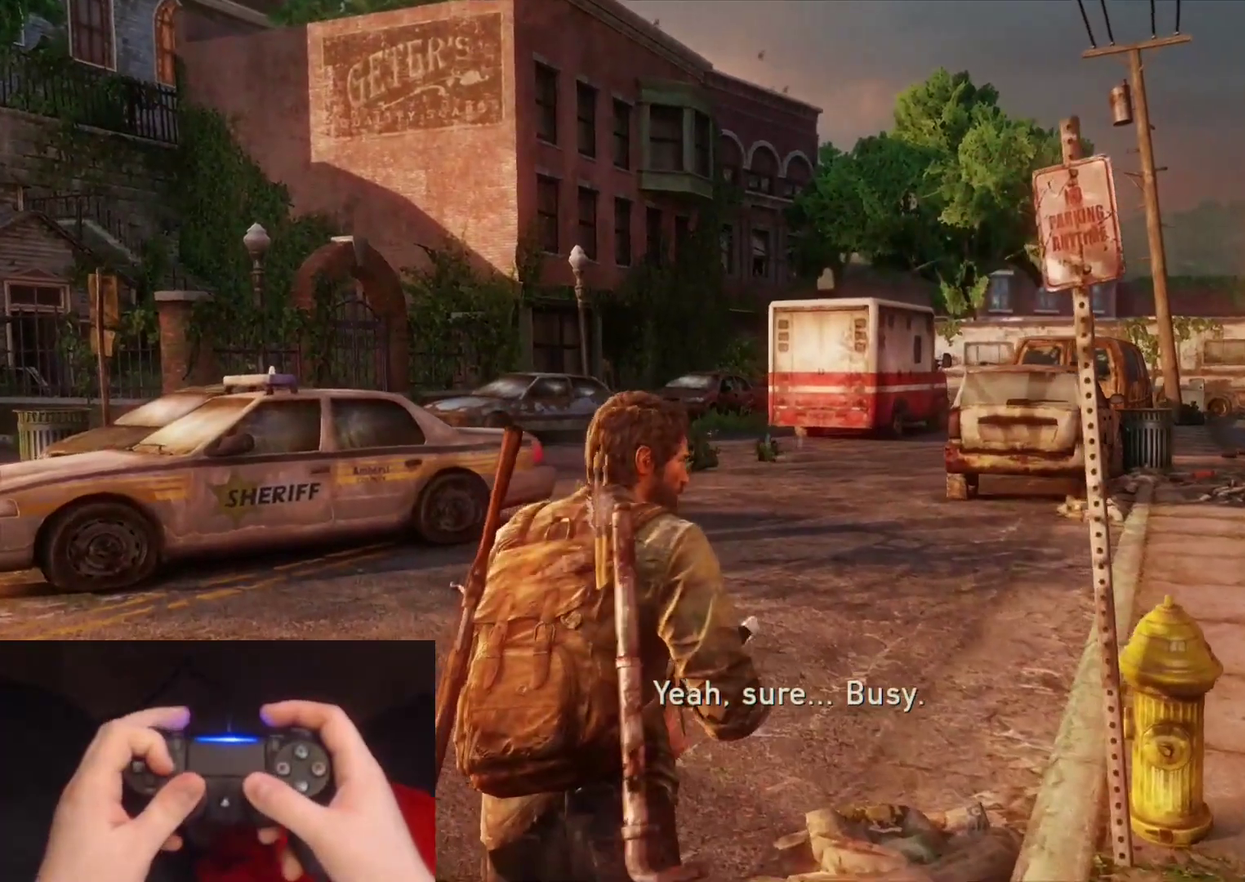
{"buttons": ["DPAD_RIGHT"], "left_stick": "center", "right_stick": "center", "events": [[167, "left_stick", "center"], [467, "DPAD_RIGHT", "down"]]}
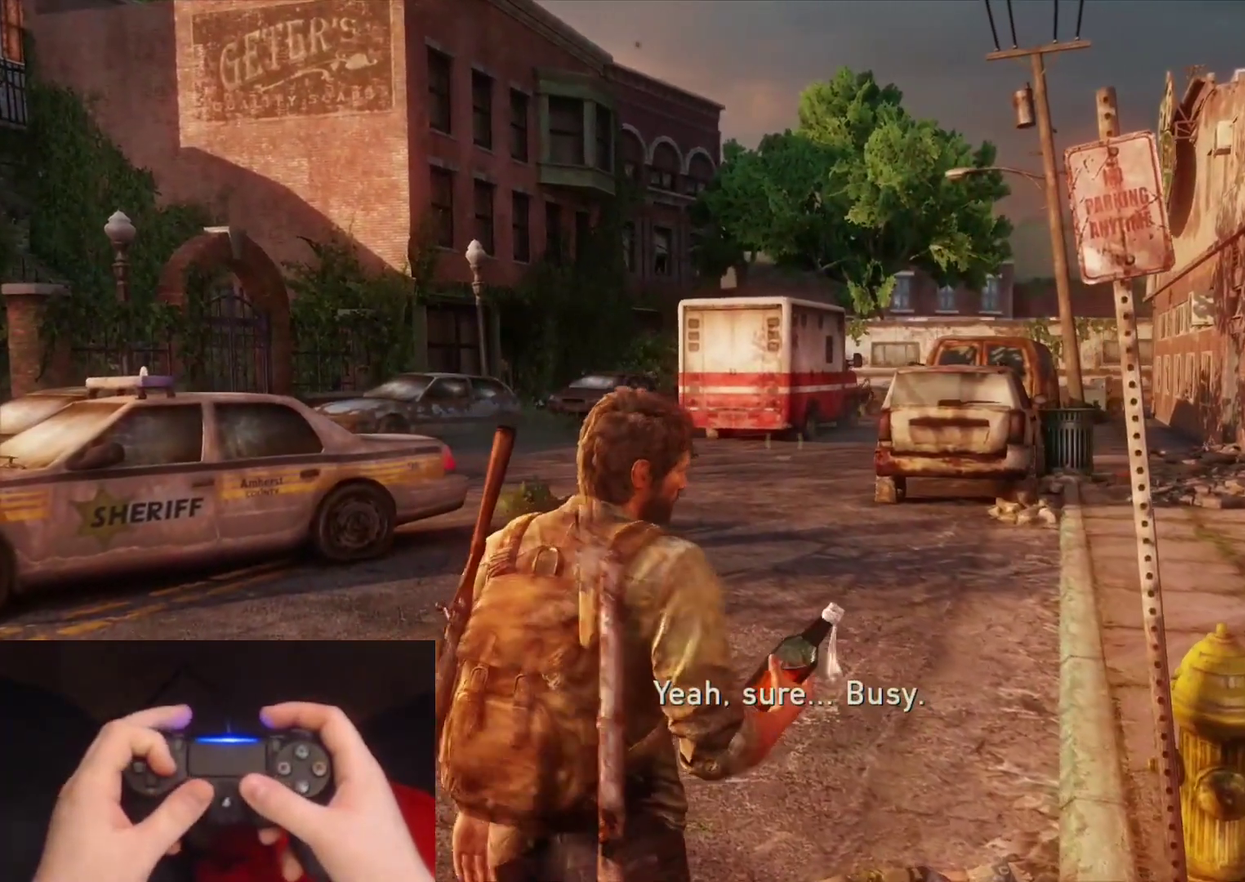
{"buttons": [], "left_stick": "up-left", "right_stick": "center", "events": [[50, "DPAD_RIGHT", "up"], [100, "right_stick", "right"], [150, "right_stick", "up-right"], [217, "left_stick", "up-left"], [250, "right_stick", "center"]]}
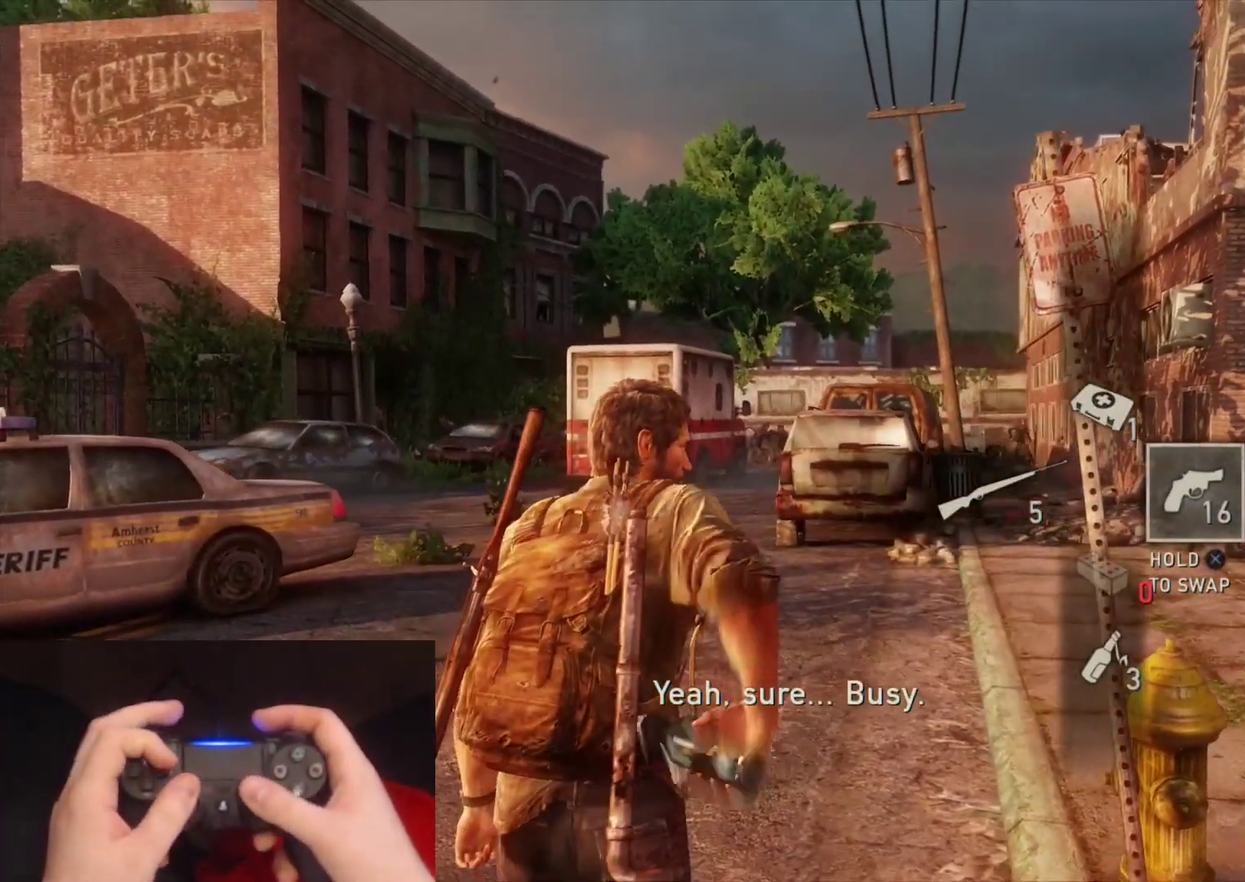
{"buttons": [], "left_stick": "center", "right_stick": "center", "events": [[183, "left_stick", "left"], [400, "left_stick", "center"]]}
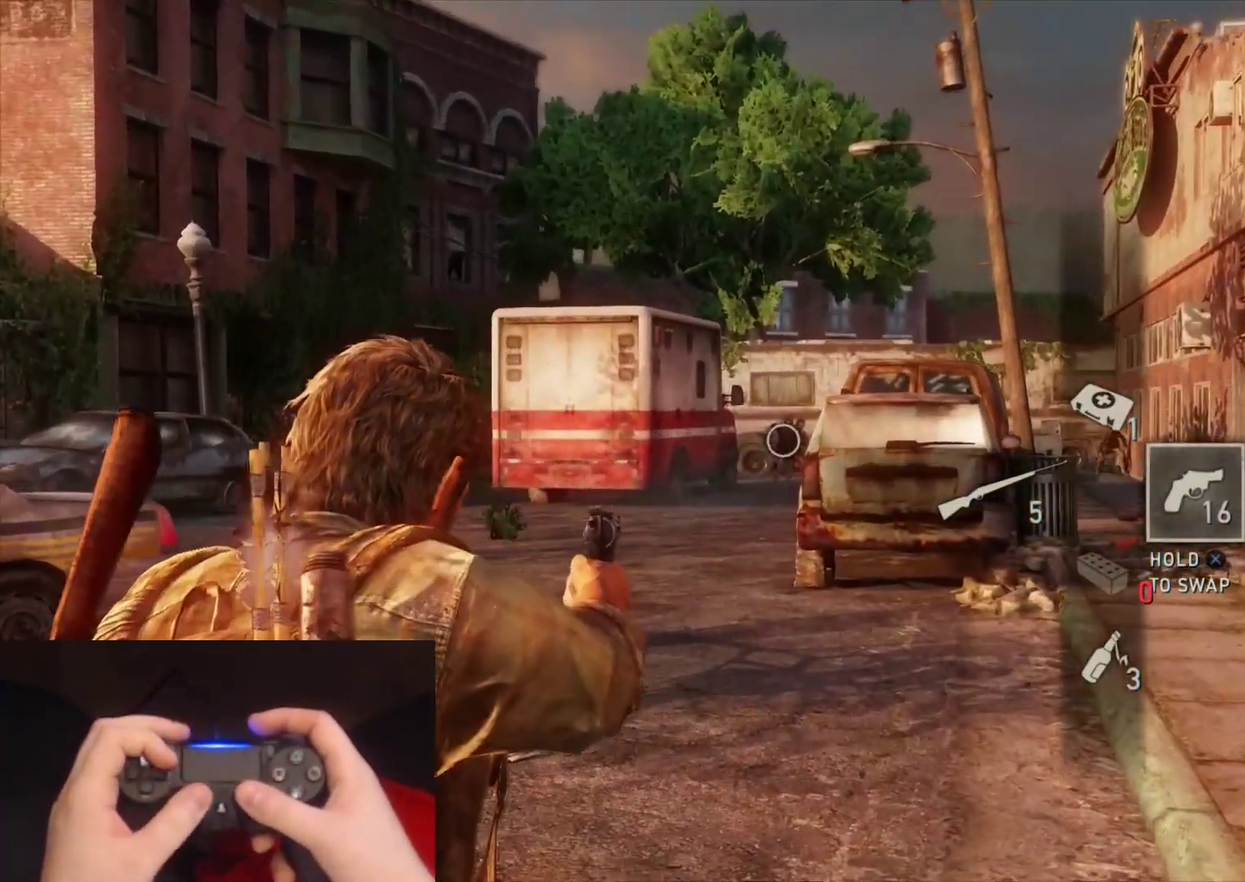
{"buttons": [], "left_stick": "center", "right_stick": "center", "events": []}
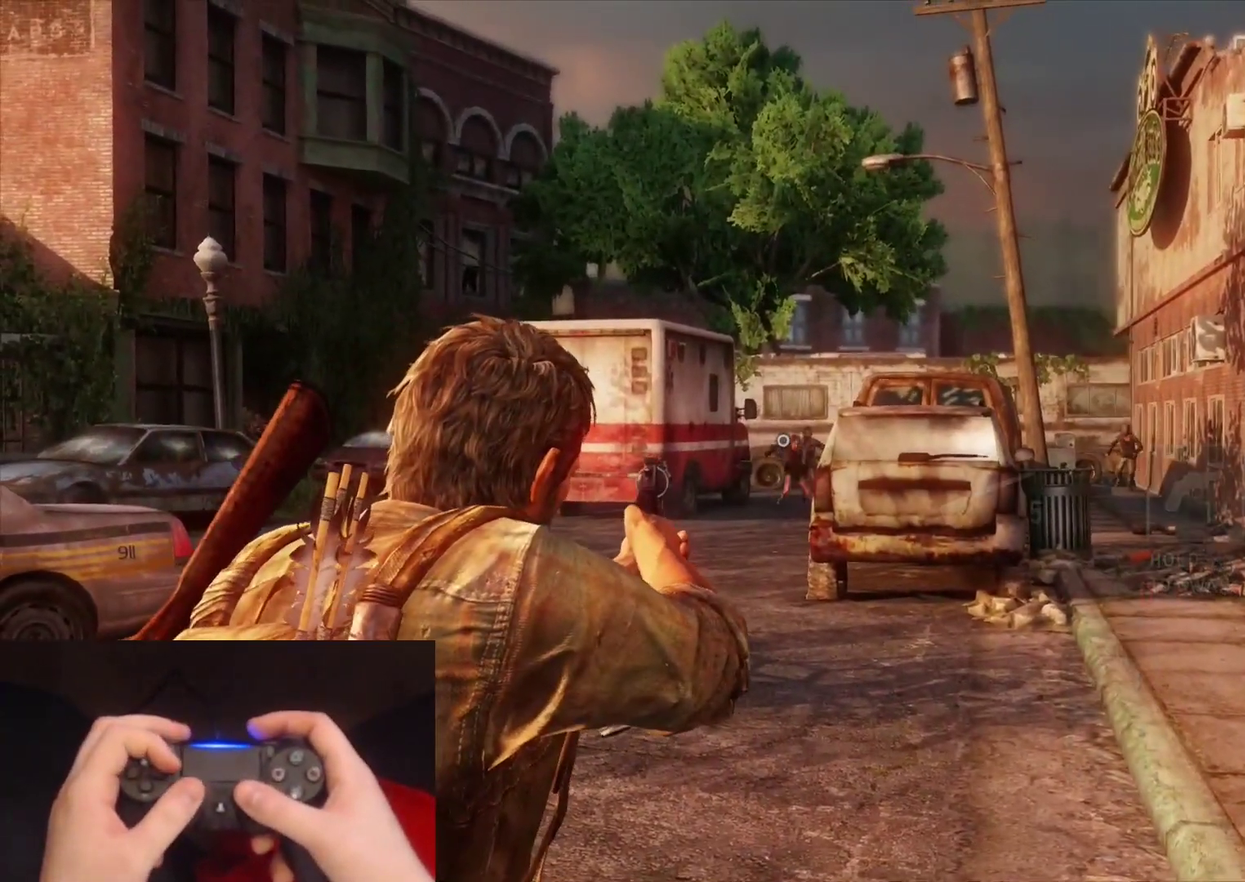
{"buttons": [], "left_stick": "center", "right_stick": "center", "events": []}
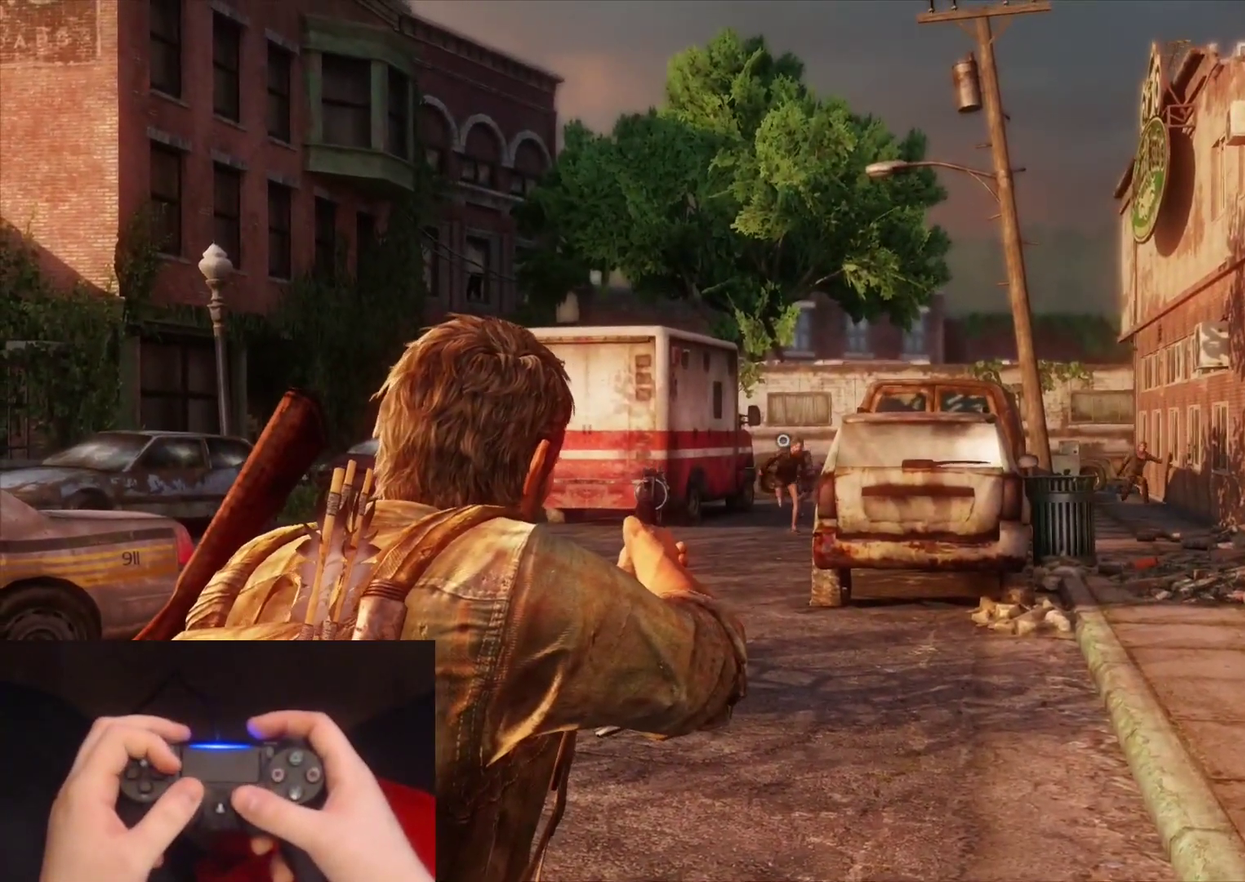
{"buttons": [], "left_stick": "center", "right_stick": "center", "events": [[67, "right_stick", "down-left"], [317, "right_stick", "center"]]}
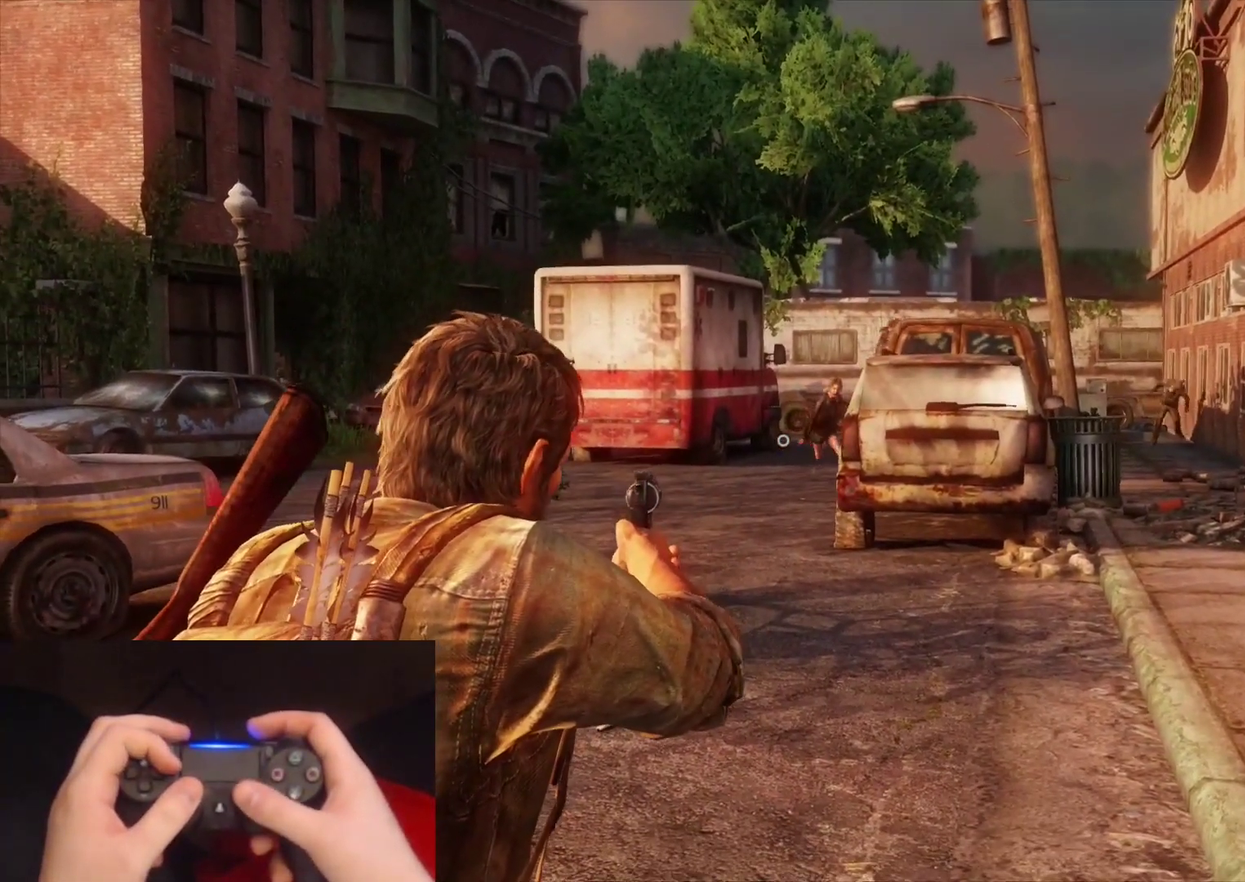
{"buttons": [], "left_stick": "center", "right_stick": "center", "events": []}
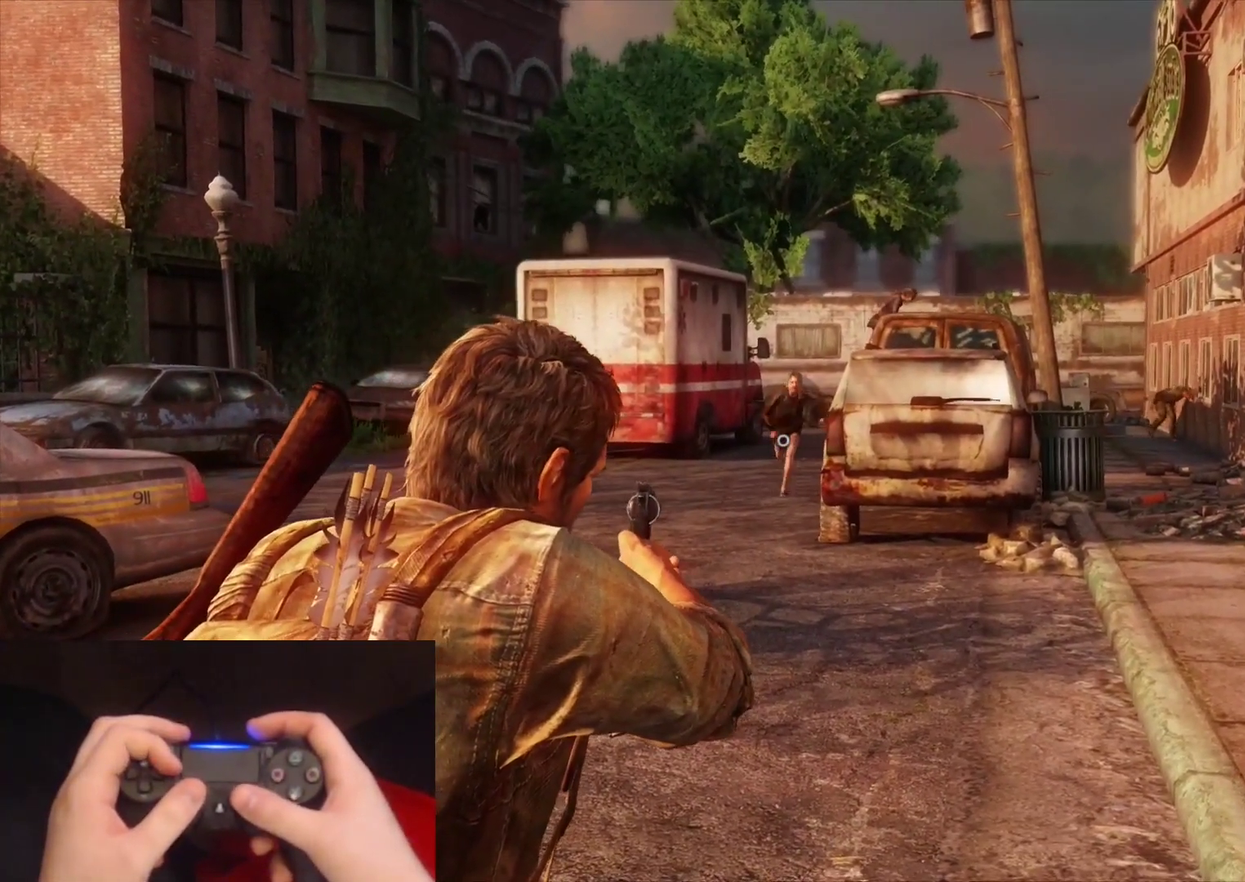
{"buttons": [], "left_stick": "center", "right_stick": "down-left", "events": [[217, "right_stick", "down-left"]]}
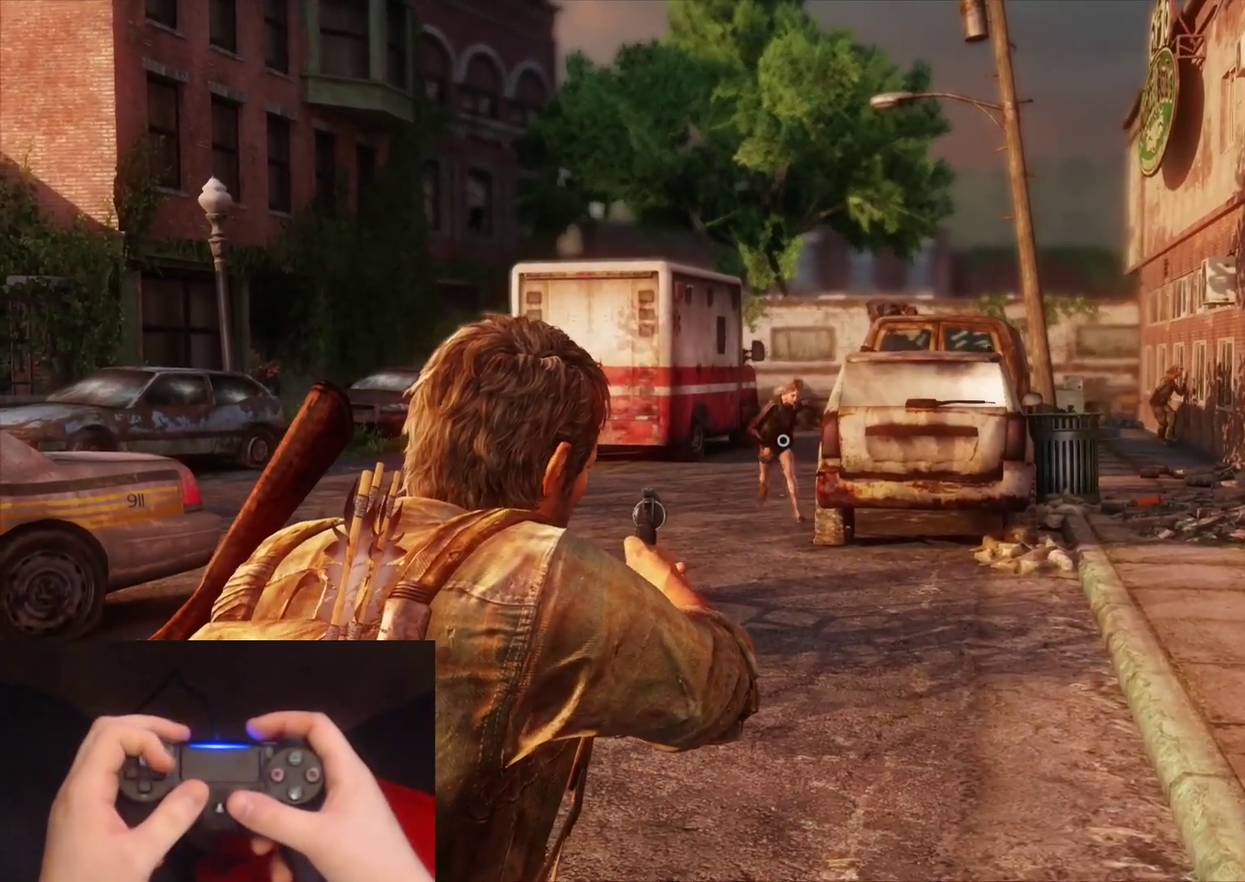
{"buttons": [], "left_stick": "center", "right_stick": "down-left", "events": []}
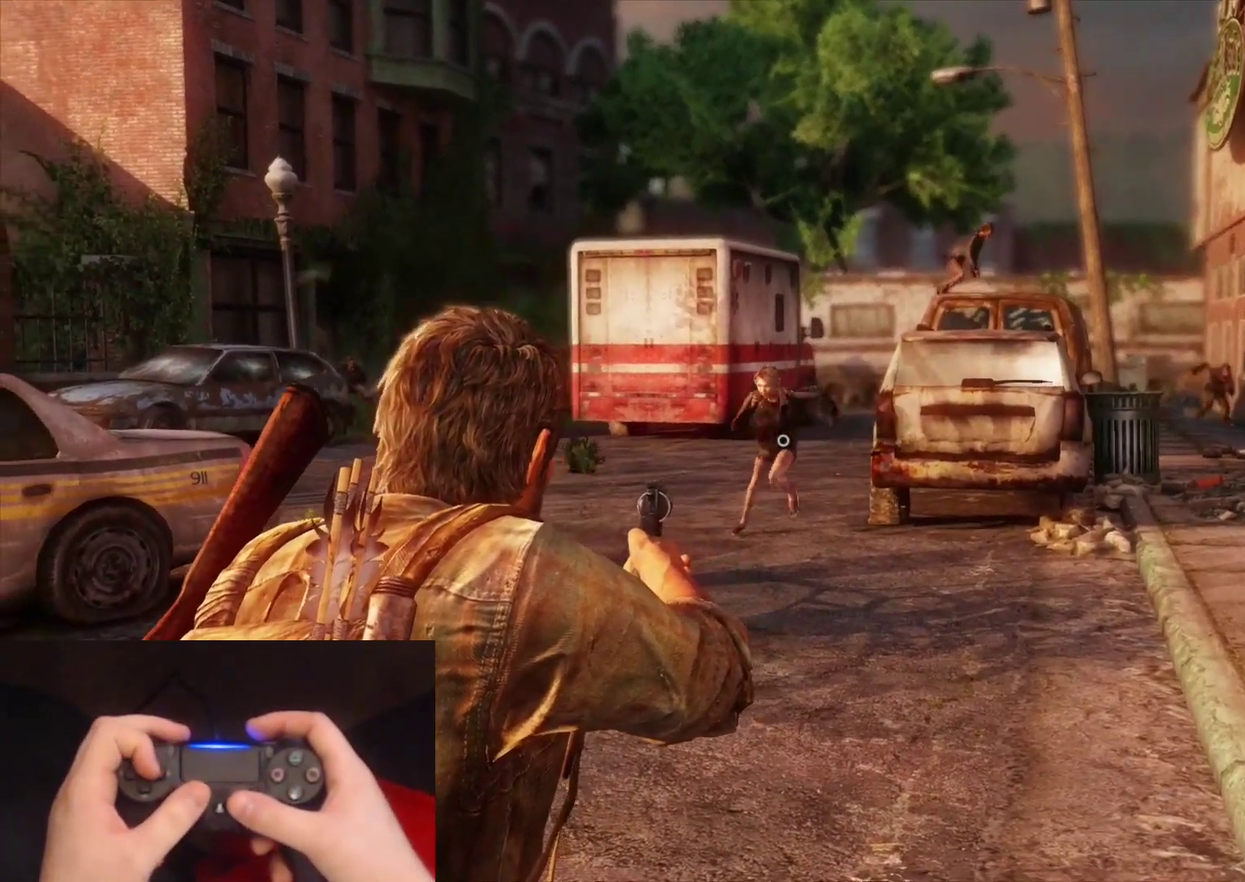
{"buttons": [], "left_stick": "center", "right_stick": "center", "events": [[250, "right_stick", "center"], [350, "DPAD_DOWN", "down"], [450, "DPAD_DOWN", "up"]]}
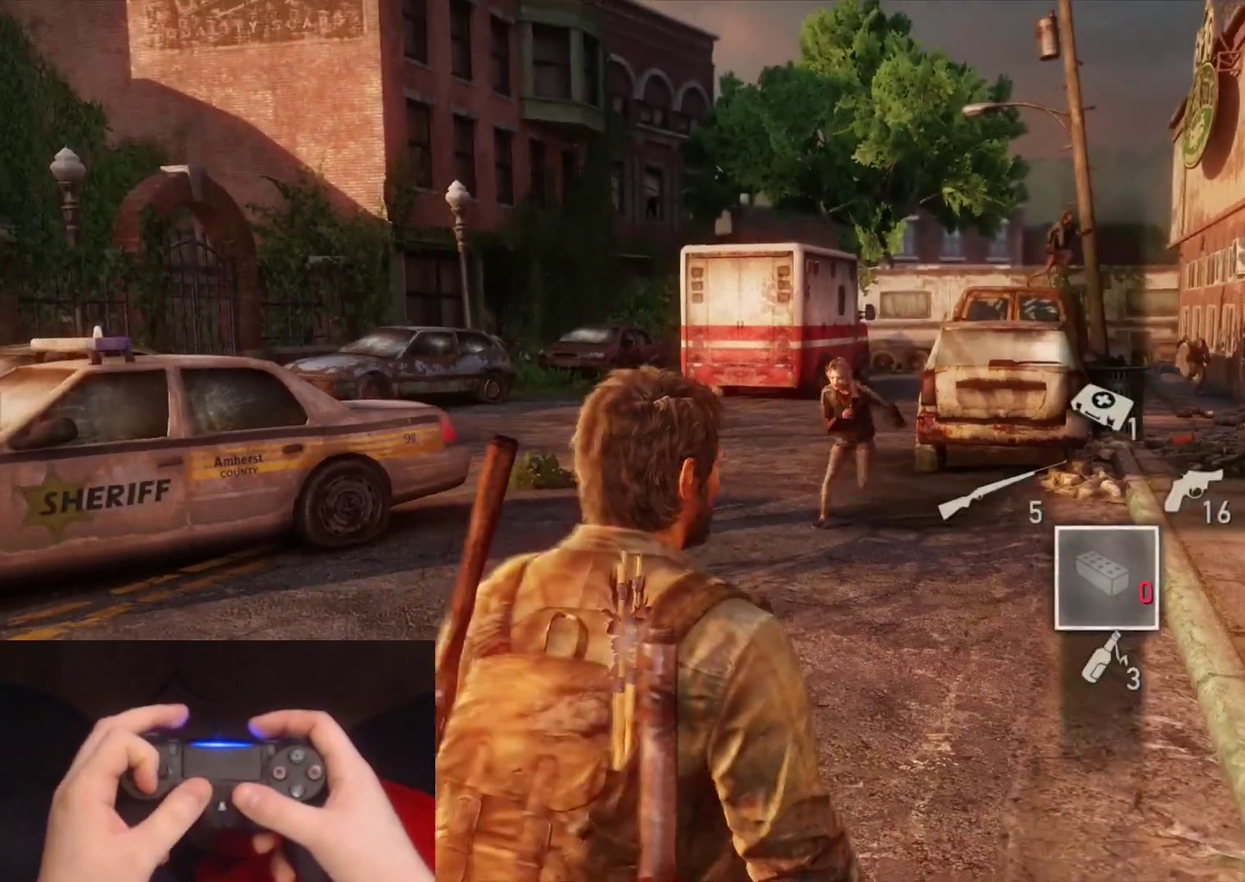
{"buttons": [], "left_stick": "center", "right_stick": "center", "events": [[183, "right_stick", "down-left"], [317, "right_stick", "center"]]}
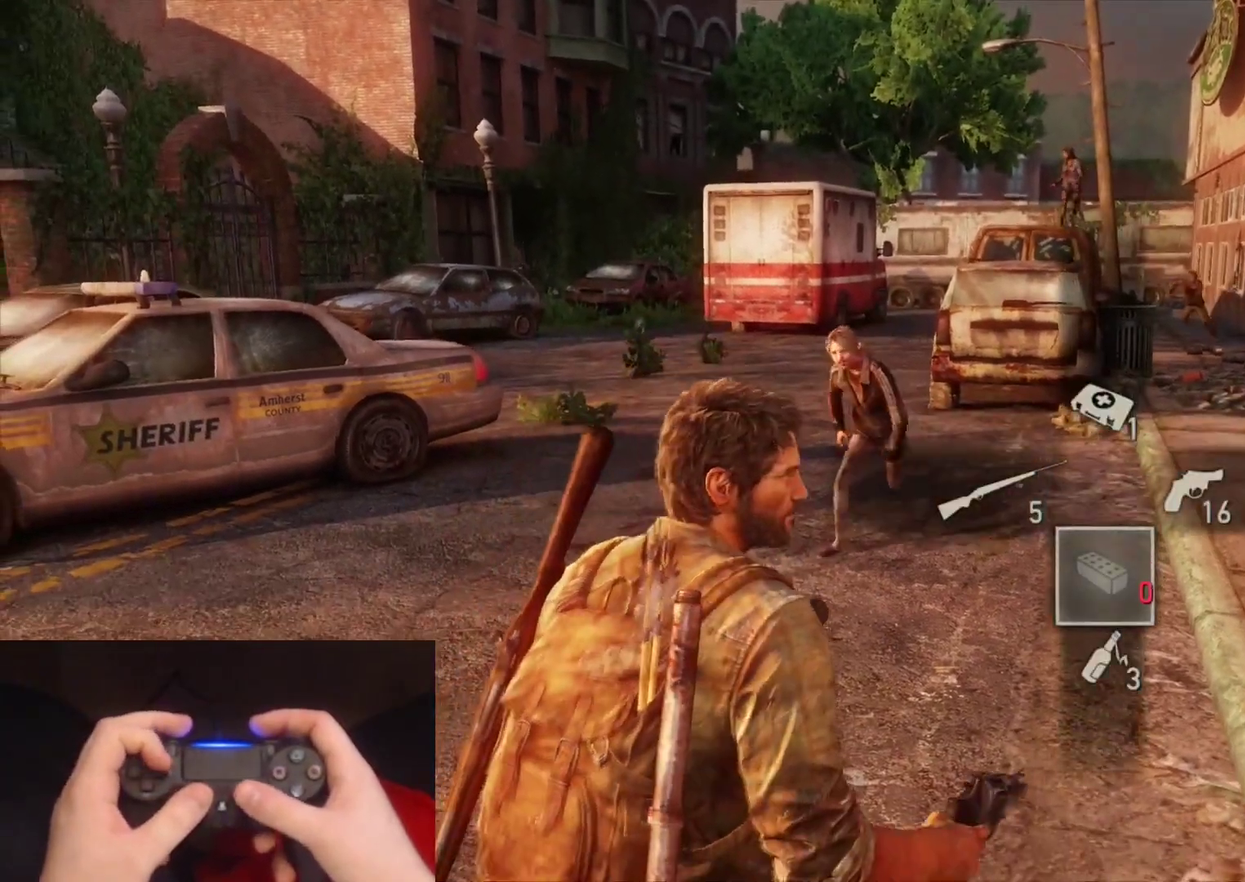
{"buttons": ["SQUARE"], "left_stick": "up", "right_stick": "center", "events": [[417, "left_stick", "up"], [500, "SQUARE", "down"]]}
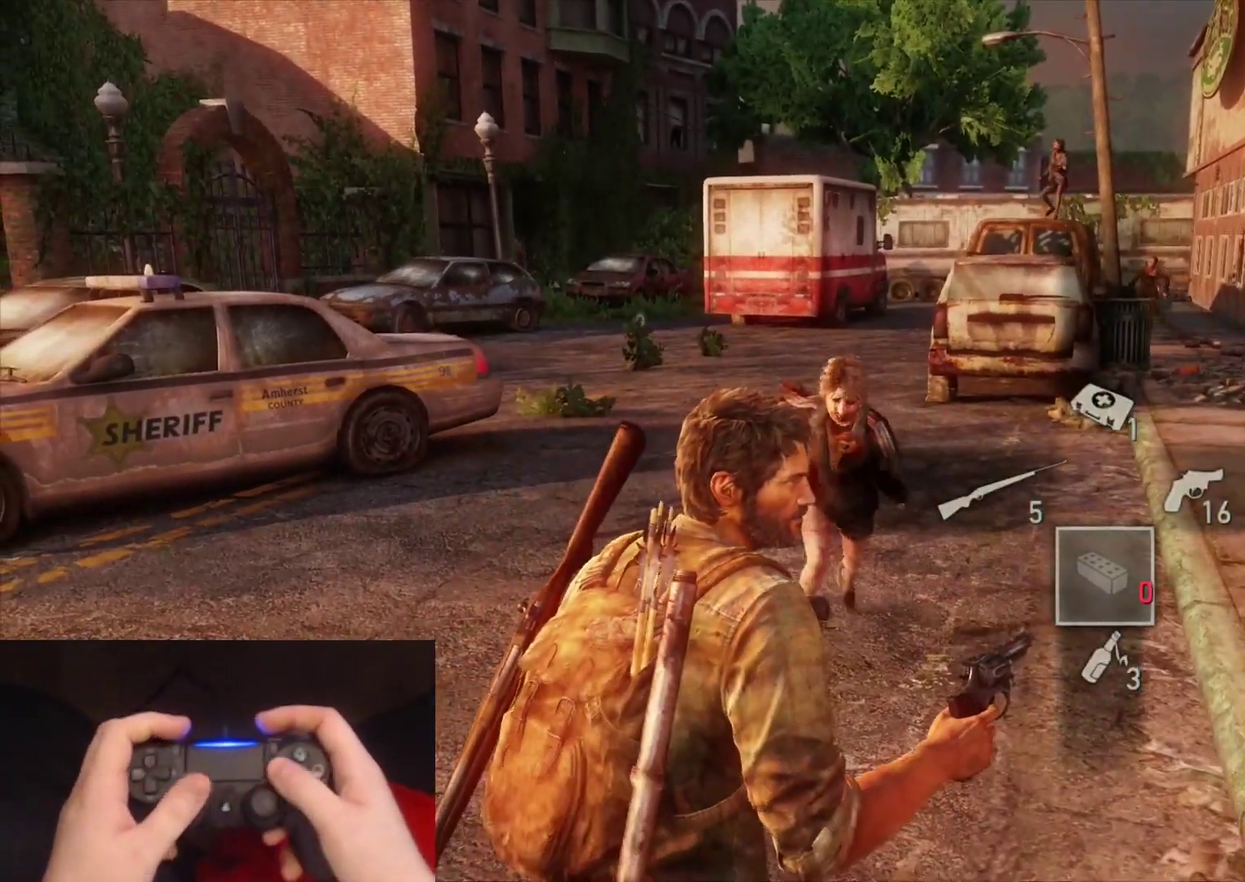
{"buttons": ["L2"], "left_stick": "left", "right_stick": "center", "events": [[133, "SQUARE", "up"], [333, "left_stick", "up-left"], [350, "L2", "down"], [433, "left_stick", "left"]]}
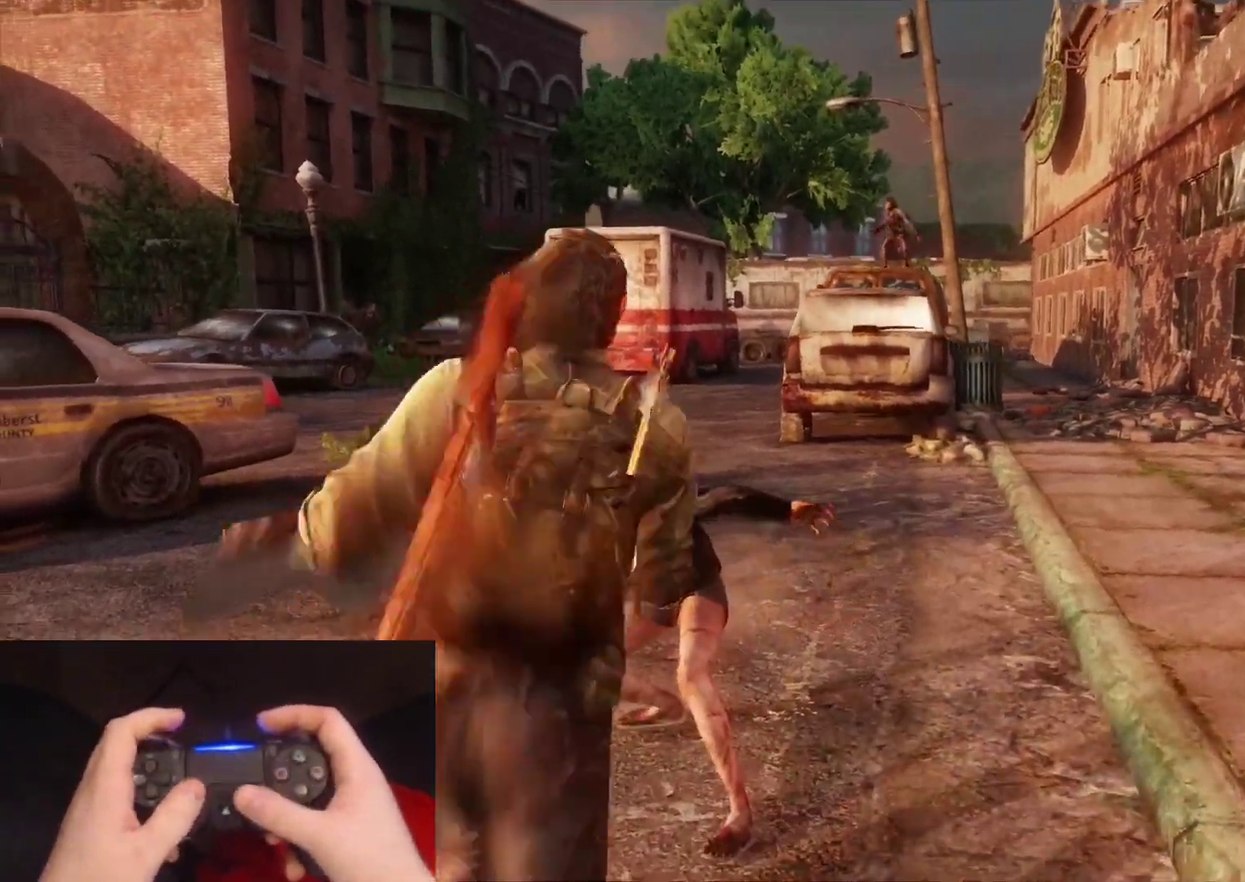
{"buttons": ["L2"], "left_stick": "down-left", "right_stick": "center", "events": [[67, "left_stick", "down-left"], [150, "right_stick", "right"], [317, "right_stick", "center"]]}
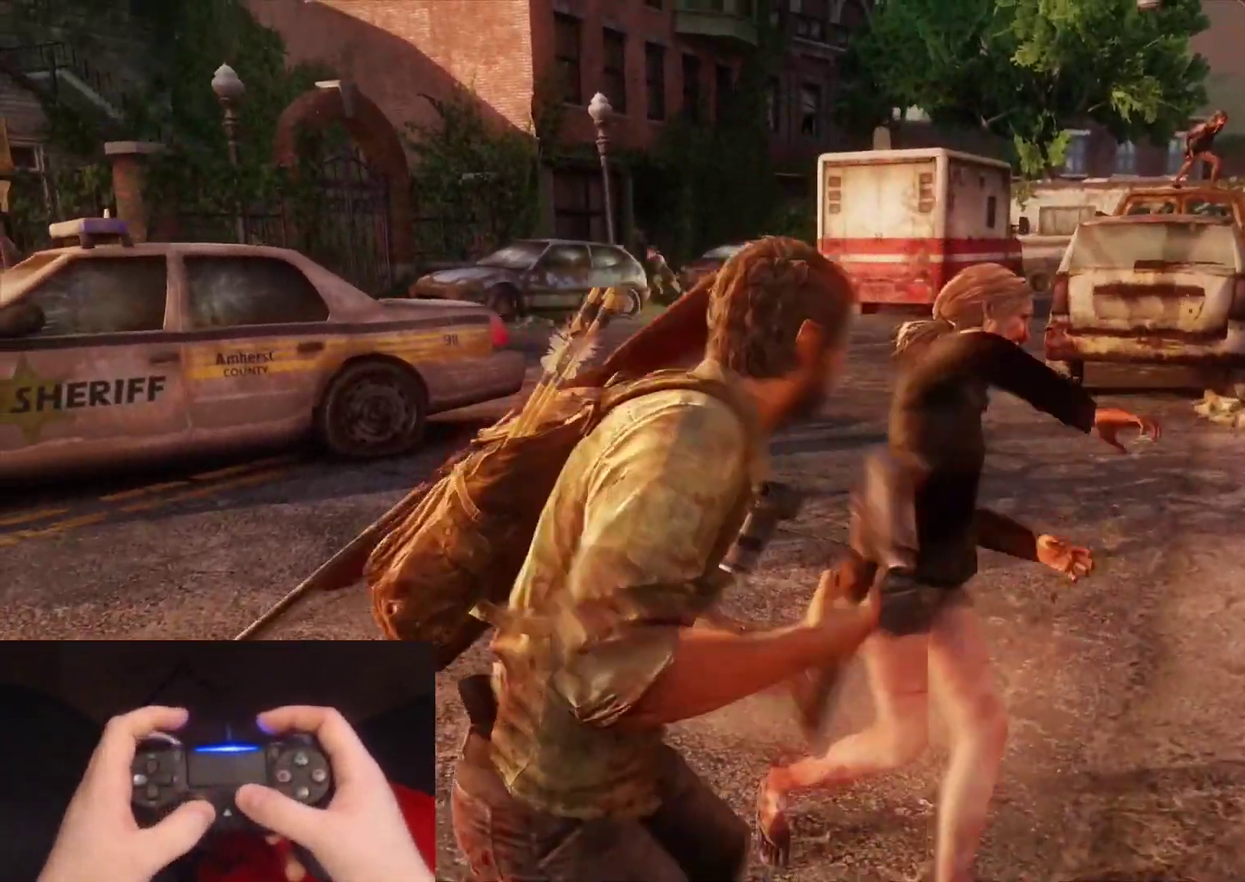
{"buttons": [], "left_stick": "down-left", "right_stick": "center", "events": [[67, "L2", "up"]]}
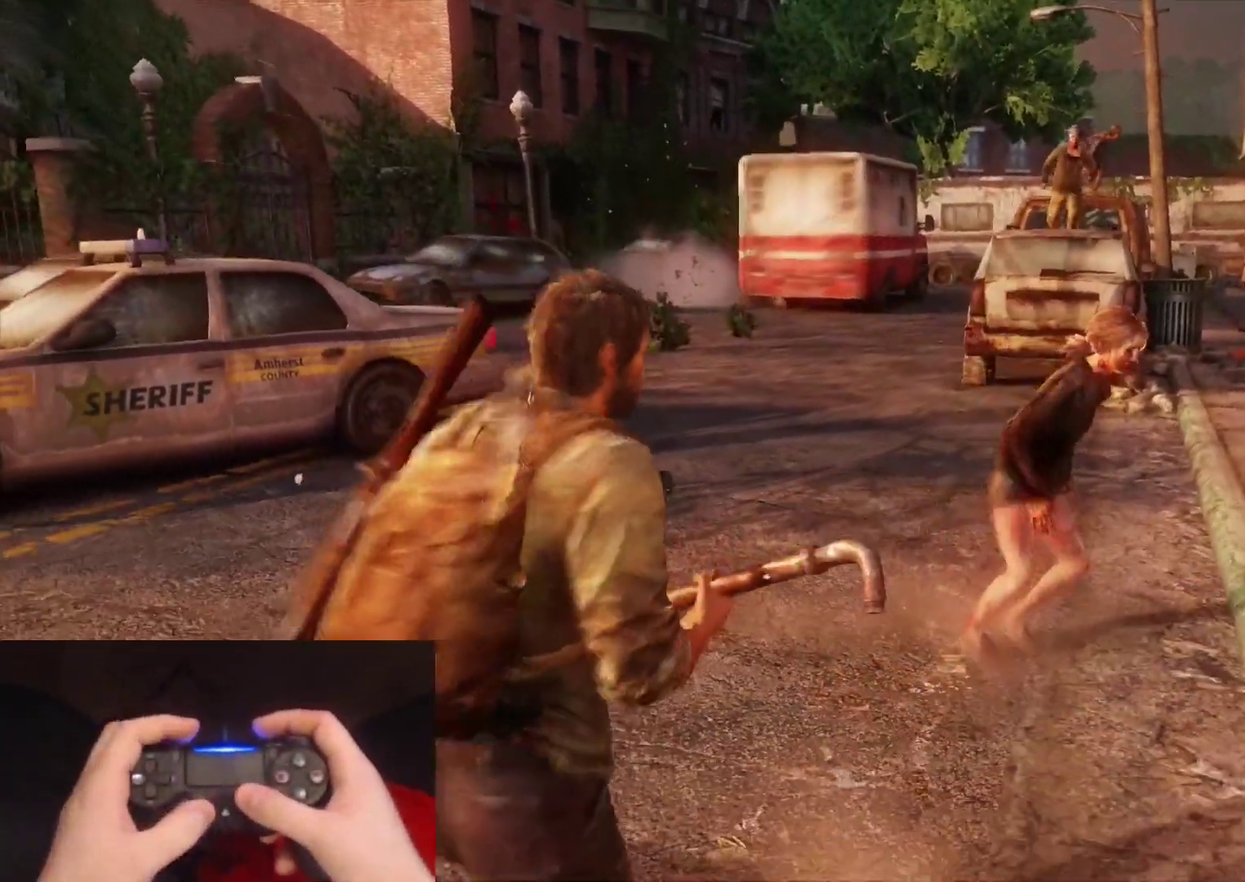
{"buttons": [], "left_stick": "center", "right_stick": "center", "events": [[33, "left_stick", "center"]]}
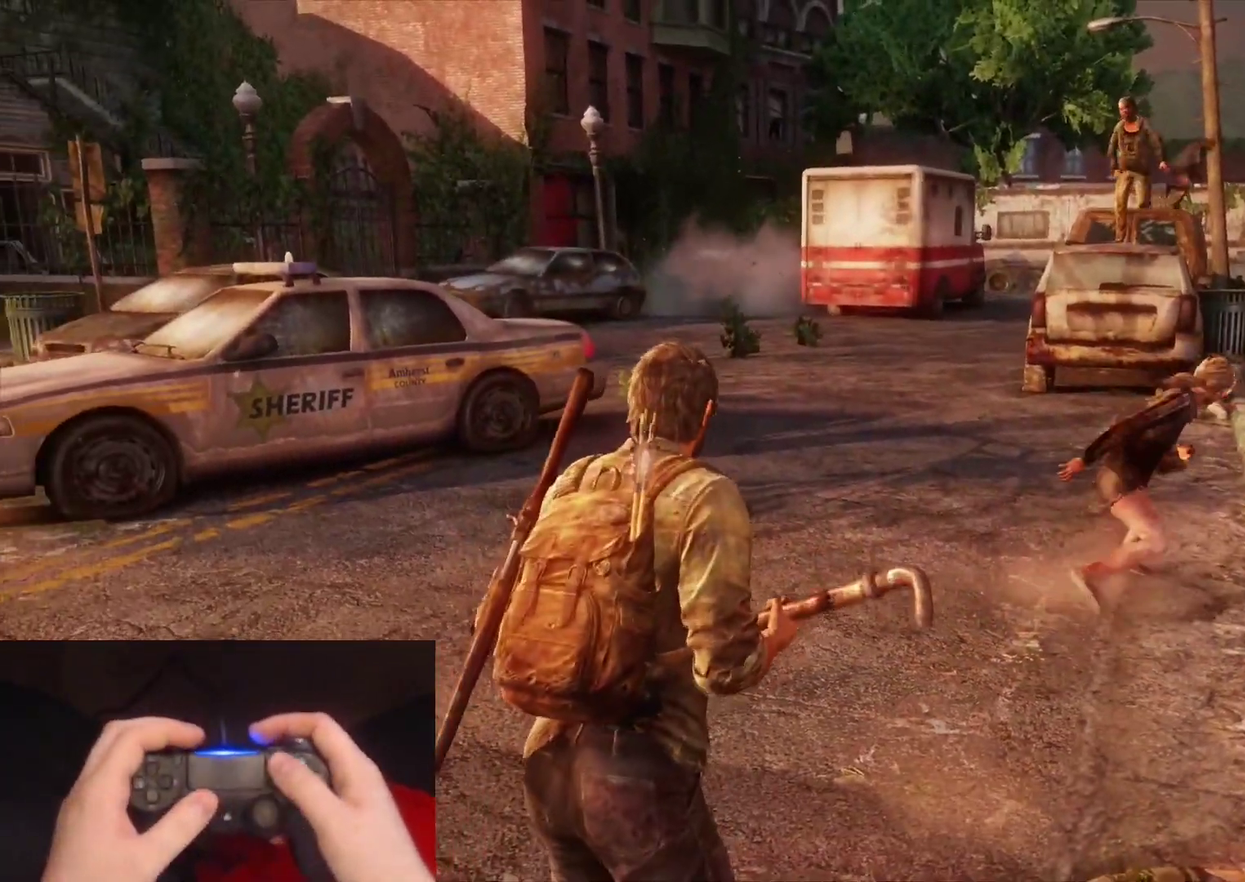
{"buttons": [], "left_stick": "center", "right_stick": "center", "events": [[267, "right_stick", "right"], [467, "right_stick", "center"]]}
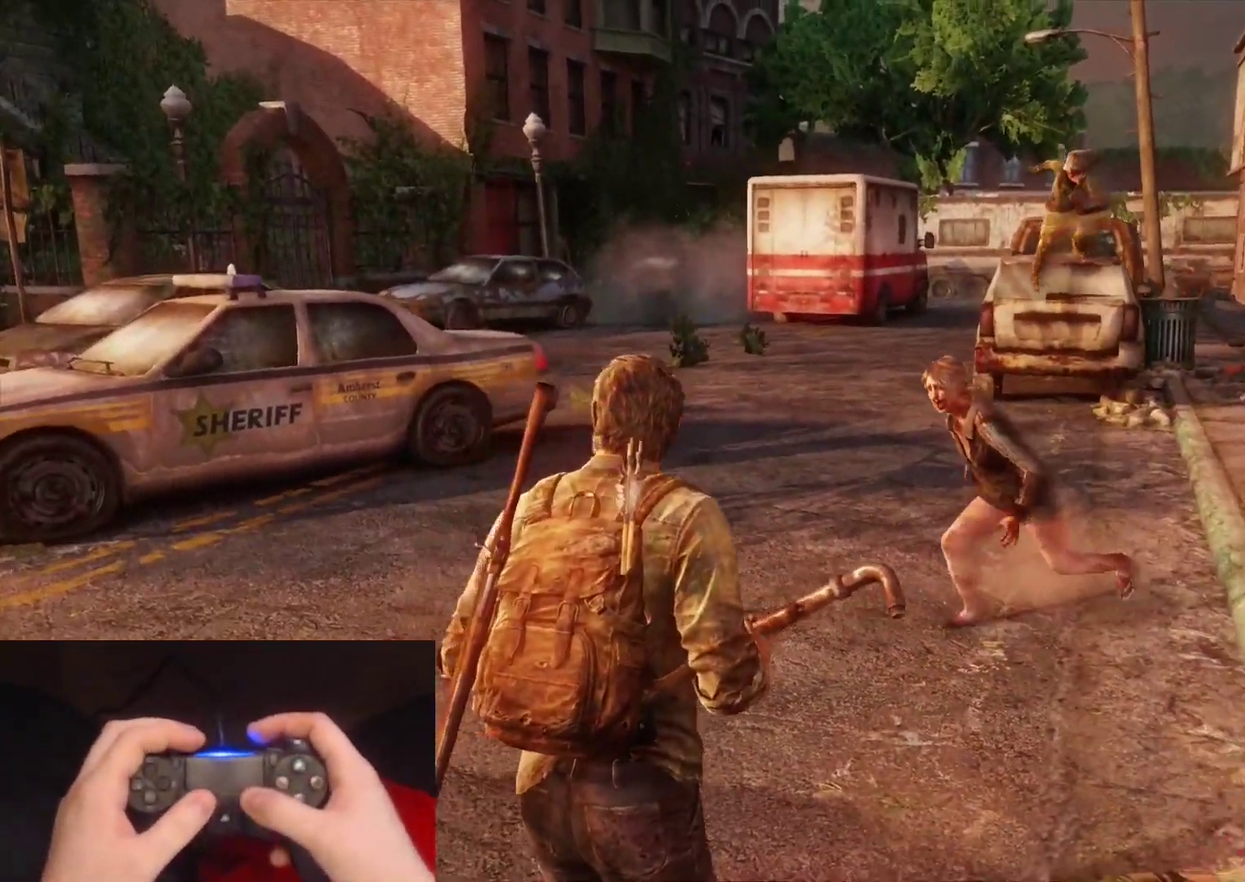
{"buttons": [], "left_stick": "down", "right_stick": "center", "events": [[100, "R3", "down"], [200, "R3", "up"], [317, "left_stick", "down"], [350, "R3", "down"], [467, "R3", "up"]]}